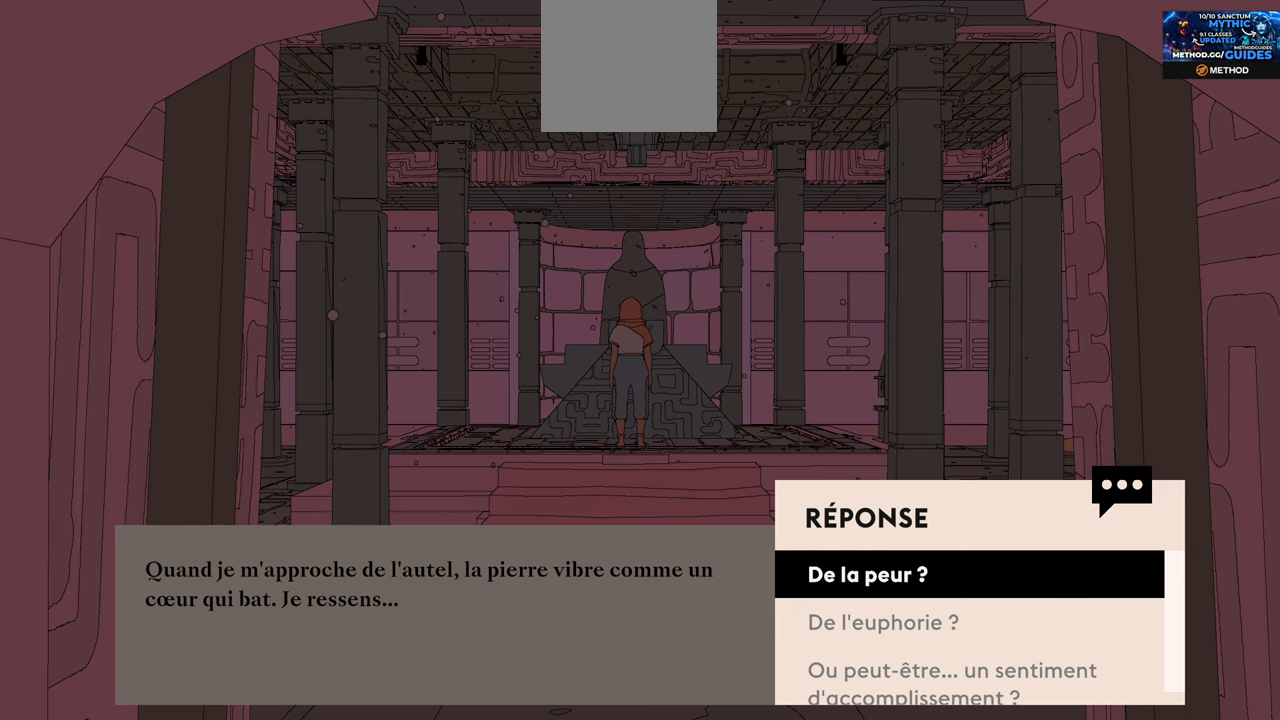
Gameplay with a controller (Xbox layout); each line is a JSON object with the inputs held at the frame after it. "events" lists button and stick changes between this image and that frame as [ms after this image, input, new state], when the widget could be followed in between.
{"buttons": [], "left_stick": "down", "right_stick": "center", "events": [[33, "left_stick", "down"], [166, "left_stick", "center"], [383, "left_stick", "down"]]}
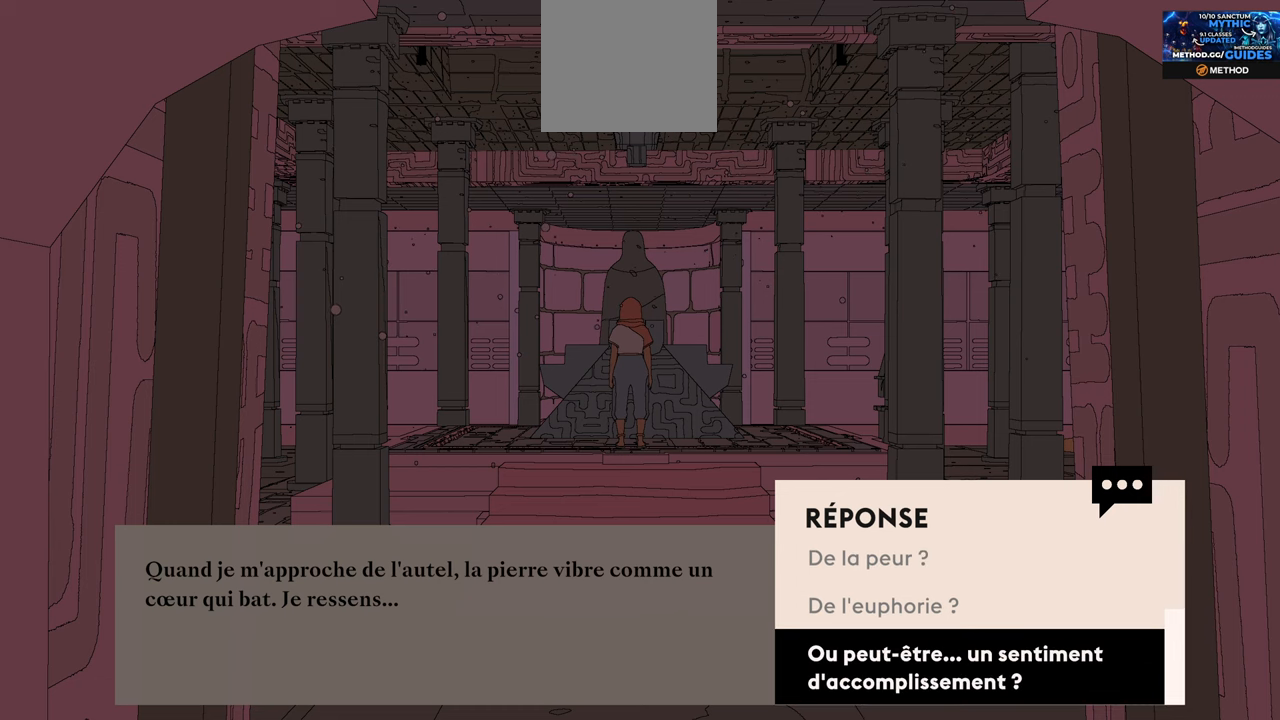
{"buttons": [], "left_stick": "center", "right_stick": "center", "events": [[33, "left_stick", "center"]]}
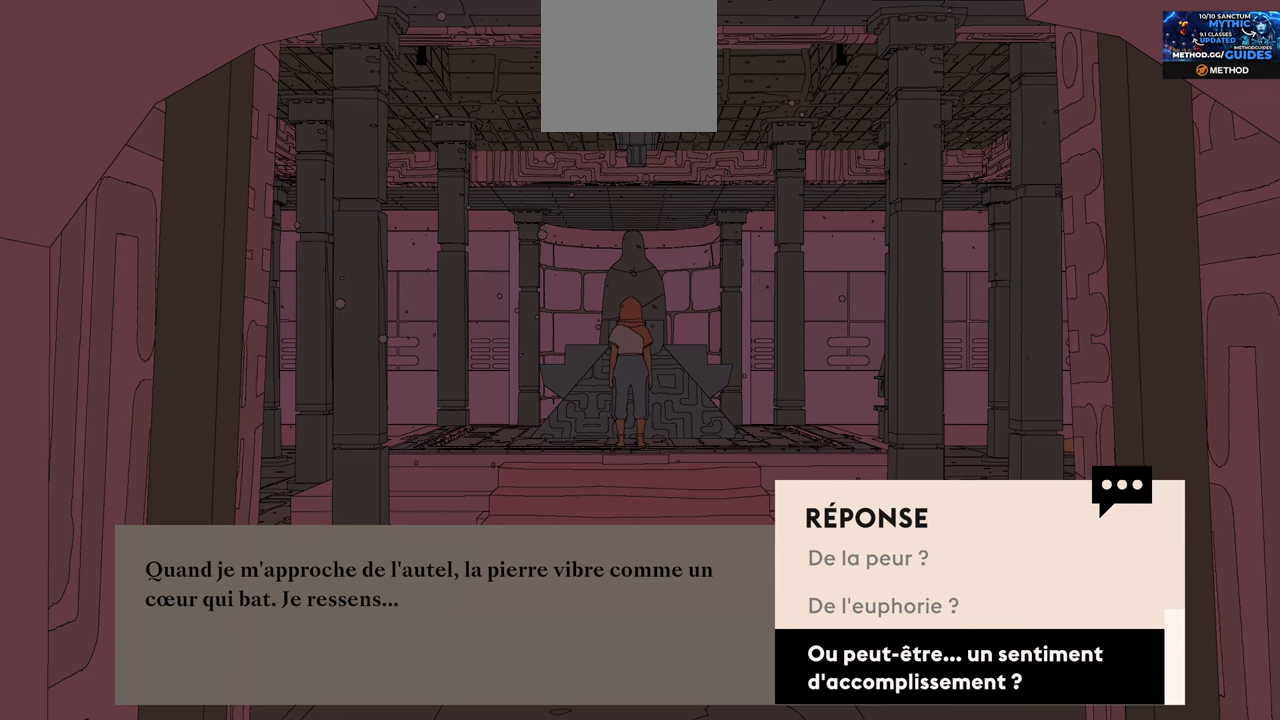
{"buttons": [], "left_stick": "center", "right_stick": "center", "events": []}
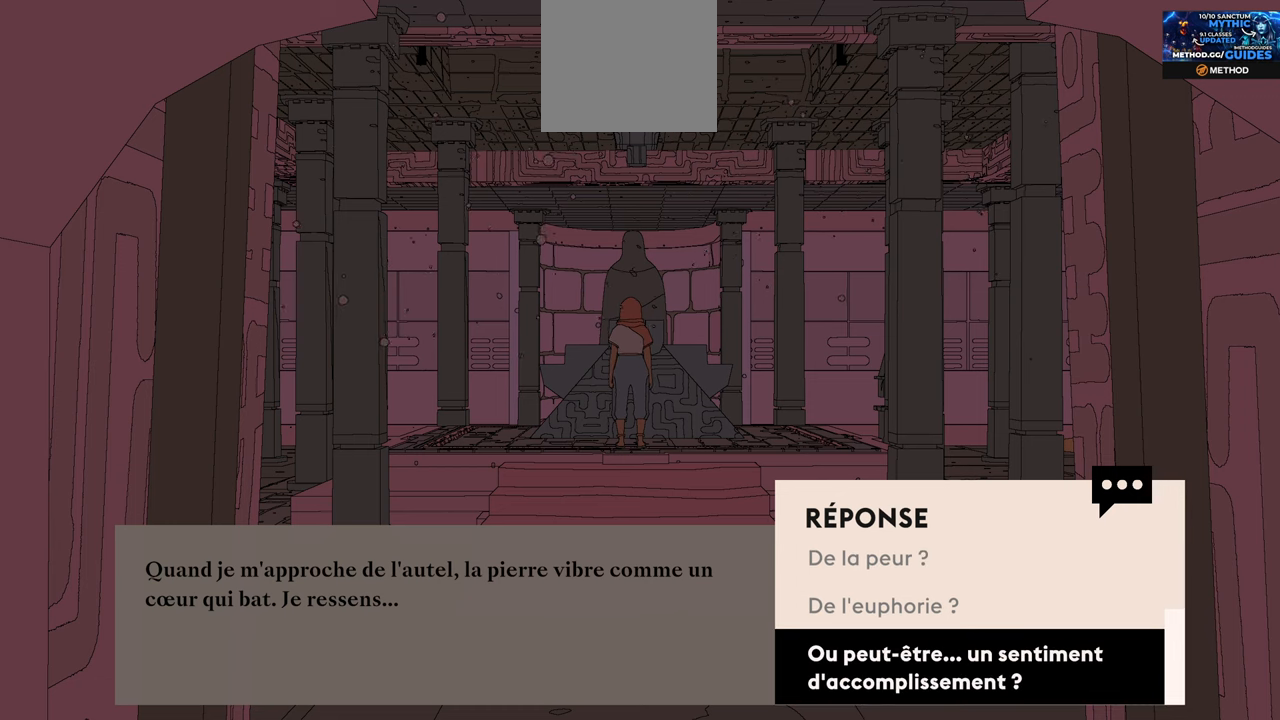
{"buttons": [], "left_stick": "up", "right_stick": "center", "events": [[383, "left_stick", "up"]]}
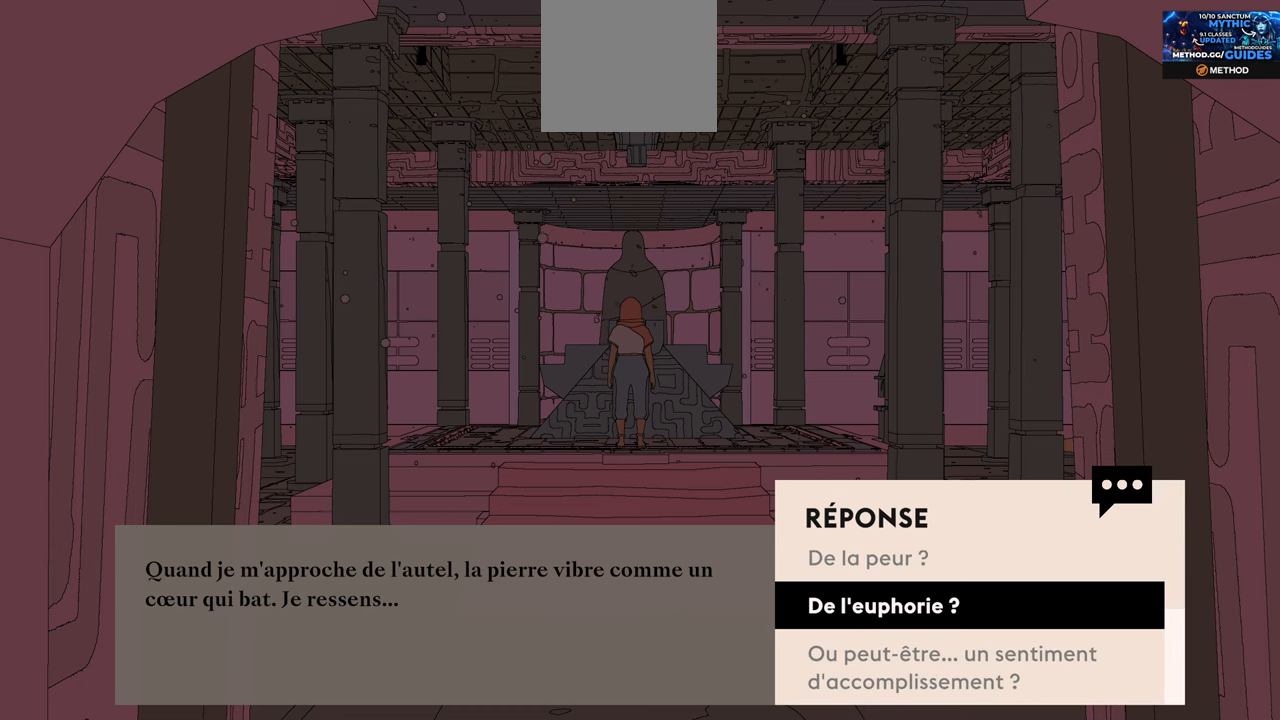
{"buttons": [], "left_stick": "center", "right_stick": "center", "events": [[50, "left_stick", "center"], [316, "left_stick", "up"], [483, "left_stick", "center"]]}
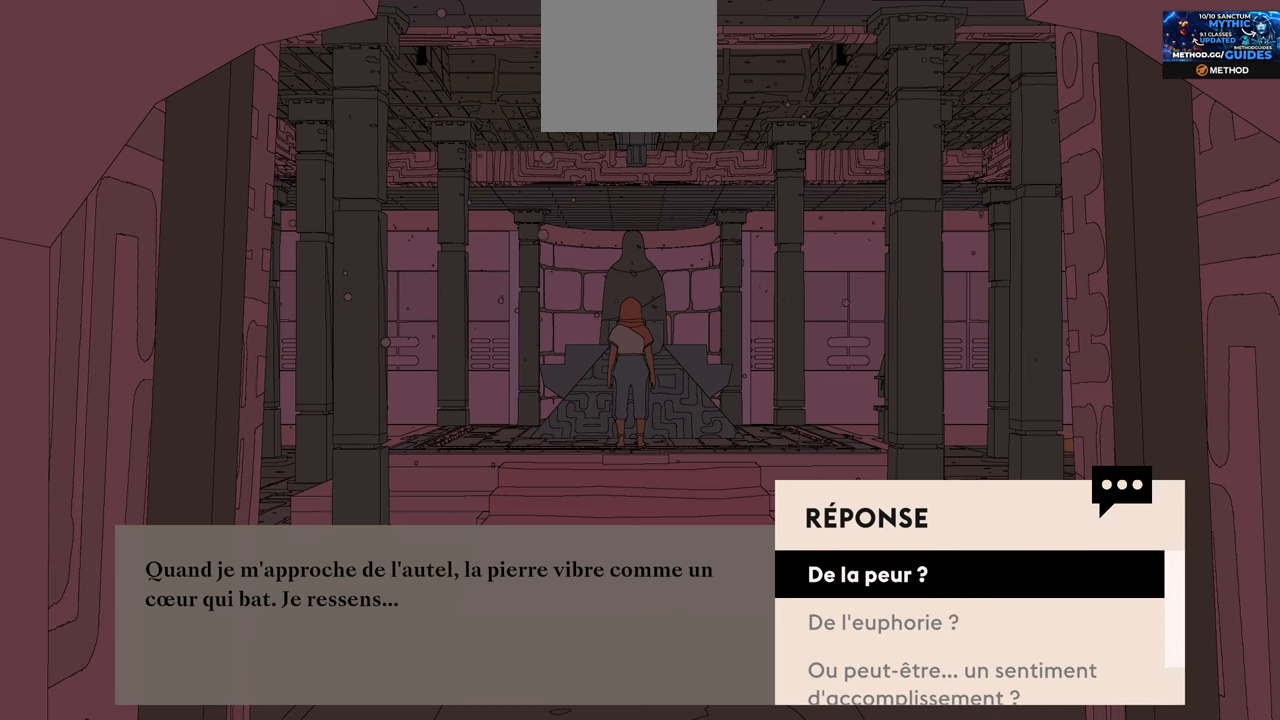
{"buttons": [], "left_stick": "center", "right_stick": "center", "events": []}
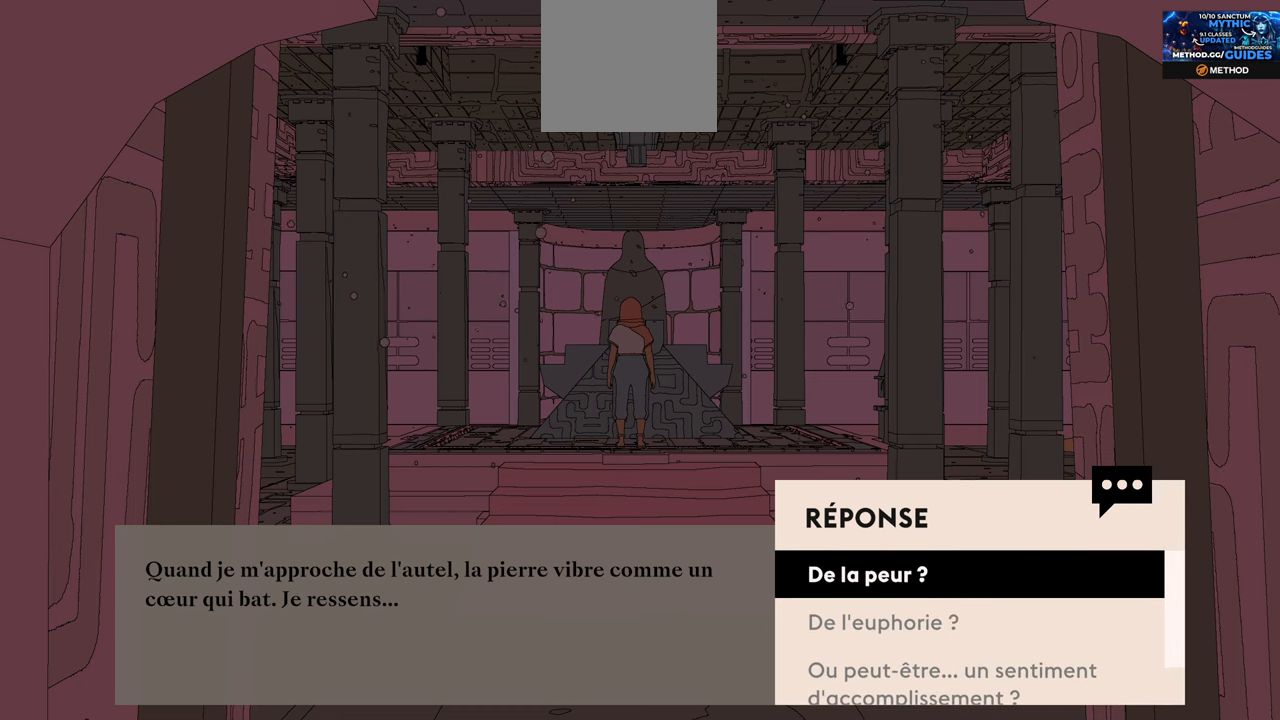
{"buttons": [], "left_stick": "center", "right_stick": "center", "events": []}
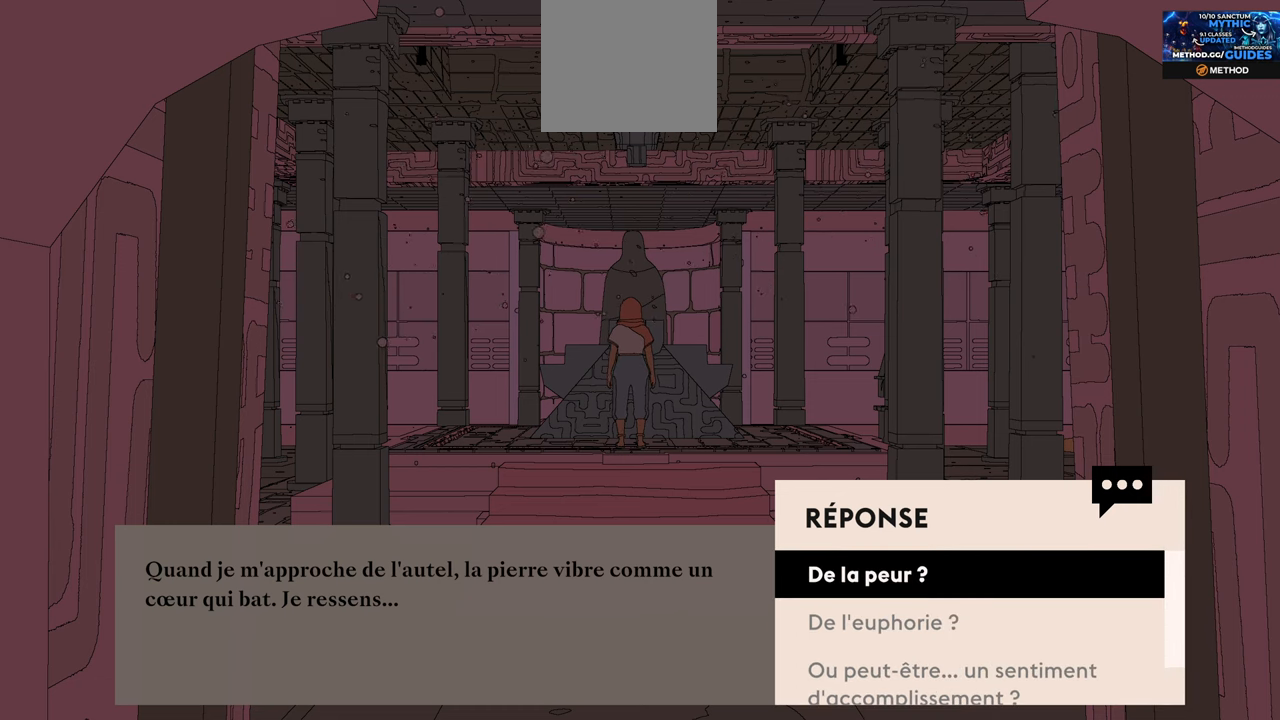
{"buttons": [], "left_stick": "down", "right_stick": "center", "events": [[333, "left_stick", "down"]]}
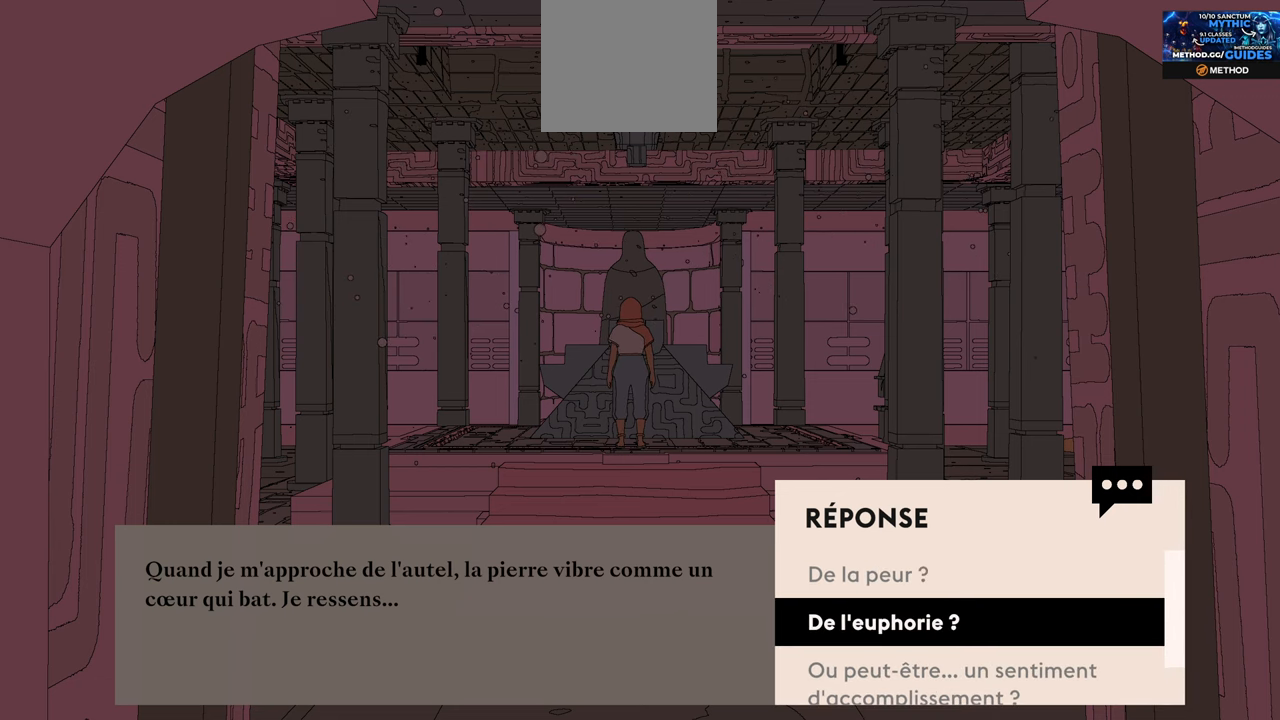
{"buttons": [], "left_stick": "center", "right_stick": "center", "events": [[33, "left_stick", "center"]]}
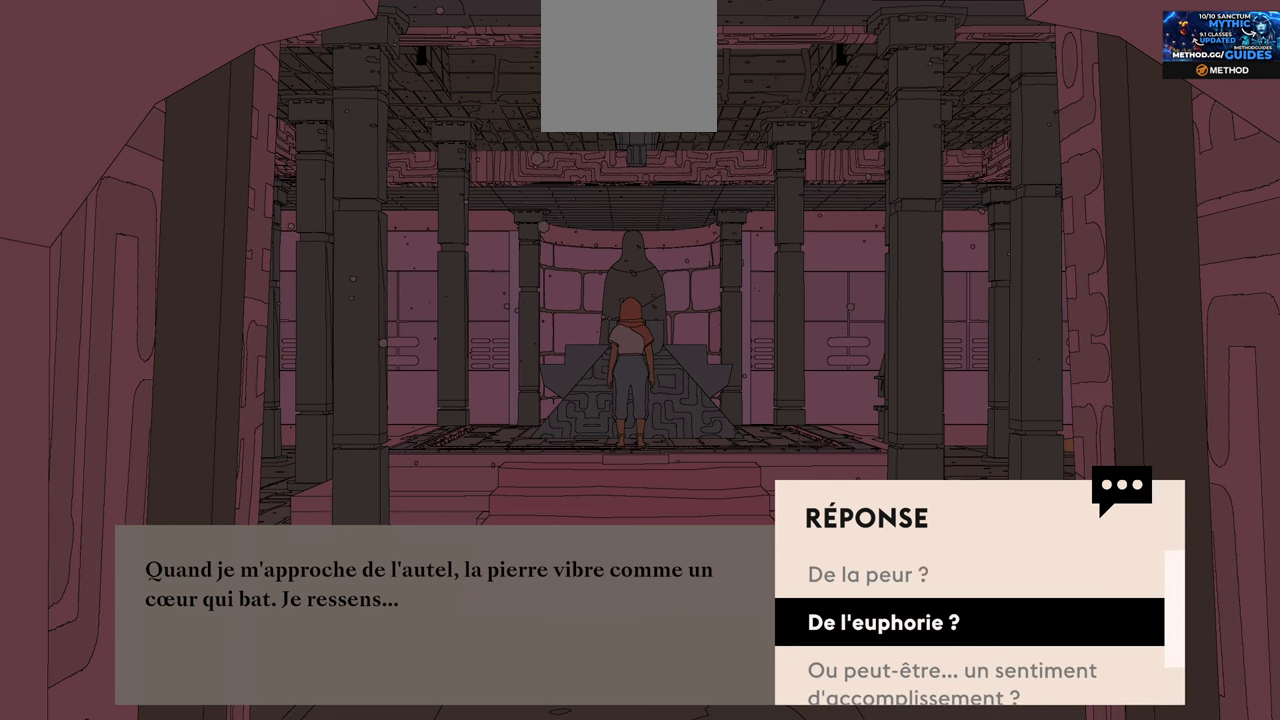
{"buttons": [], "left_stick": "up", "right_stick": "center", "events": [[400, "left_stick", "up"]]}
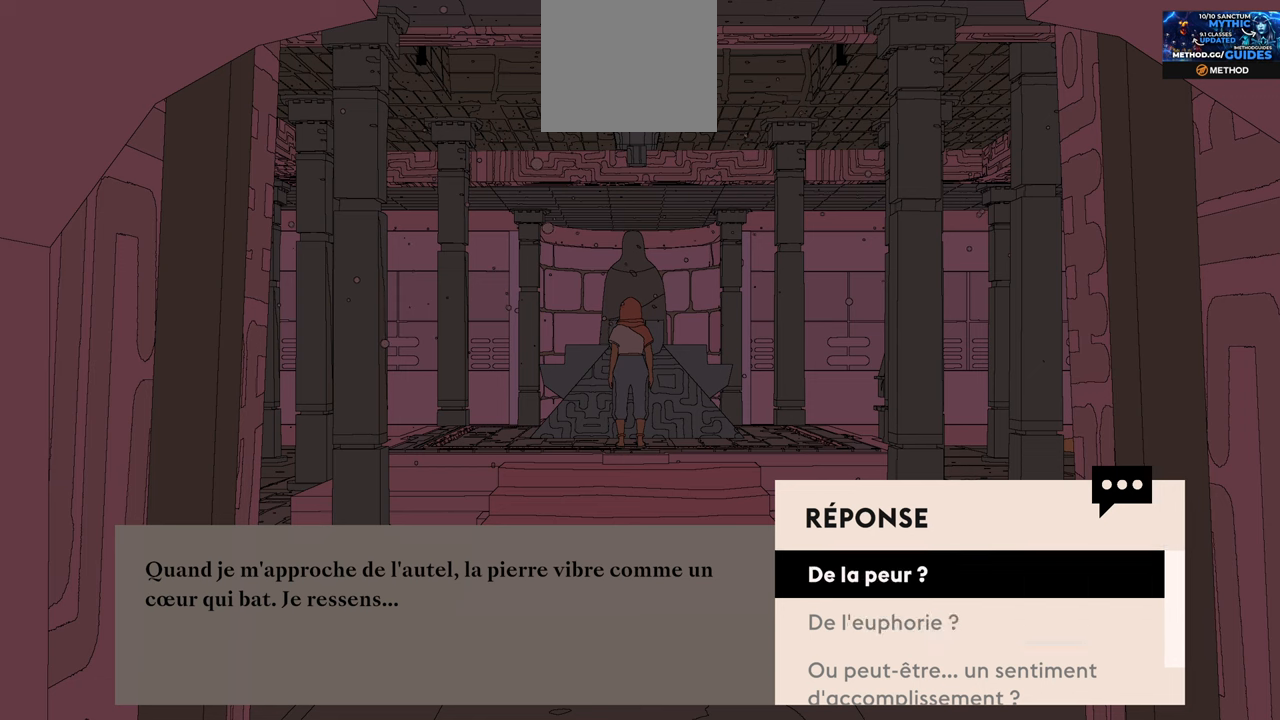
{"buttons": [], "left_stick": "center", "right_stick": "center", "events": [[67, "left_stick", "center"]]}
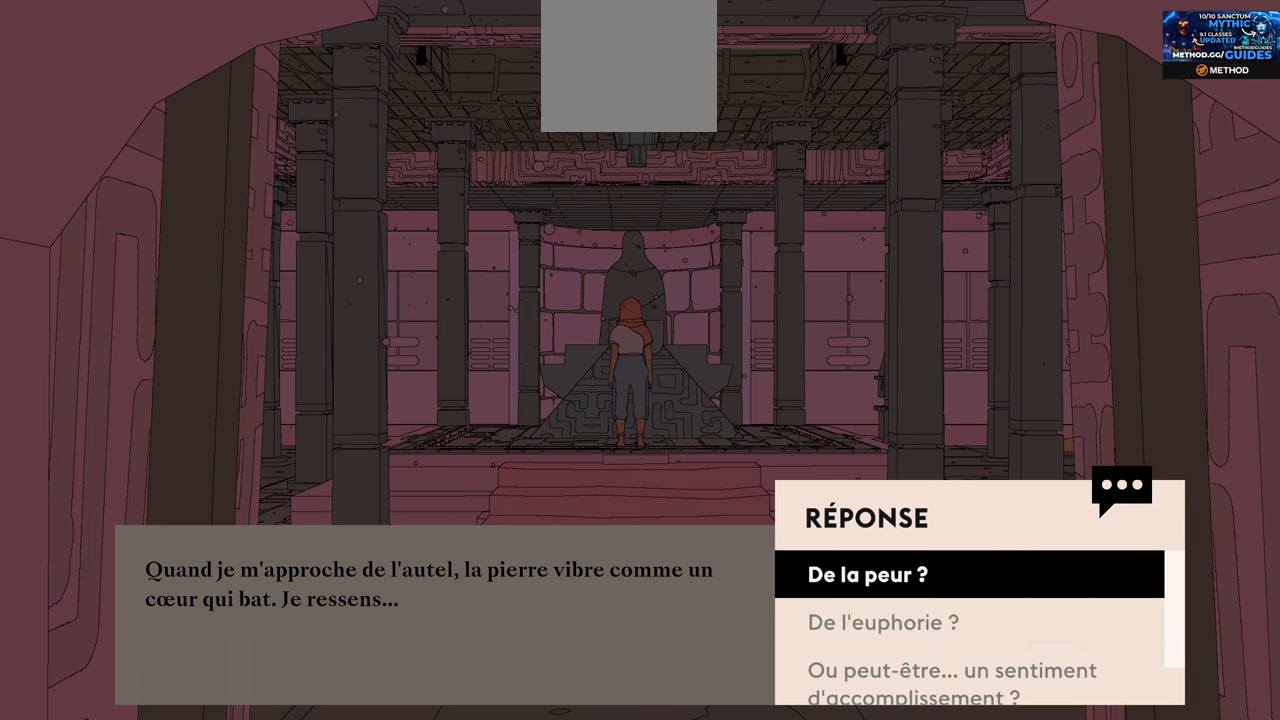
{"buttons": [], "left_stick": "center", "right_stick": "center", "events": []}
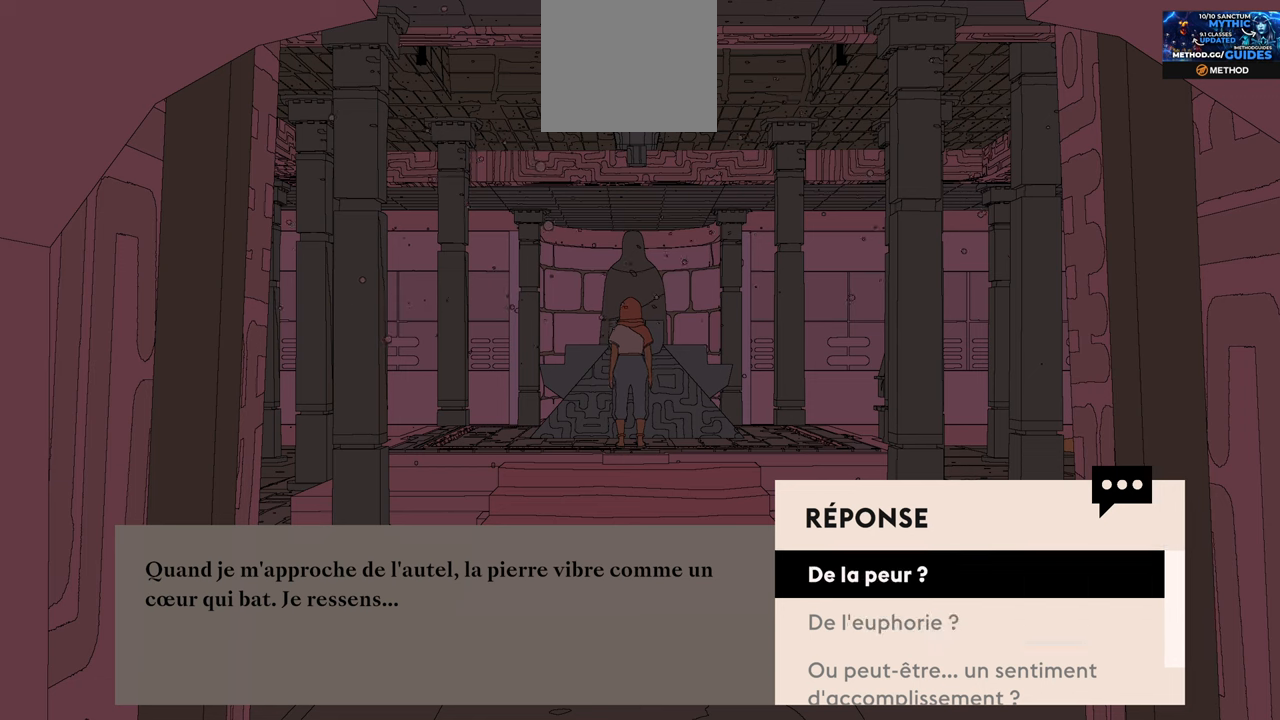
{"buttons": [], "left_stick": "center", "right_stick": "center", "events": []}
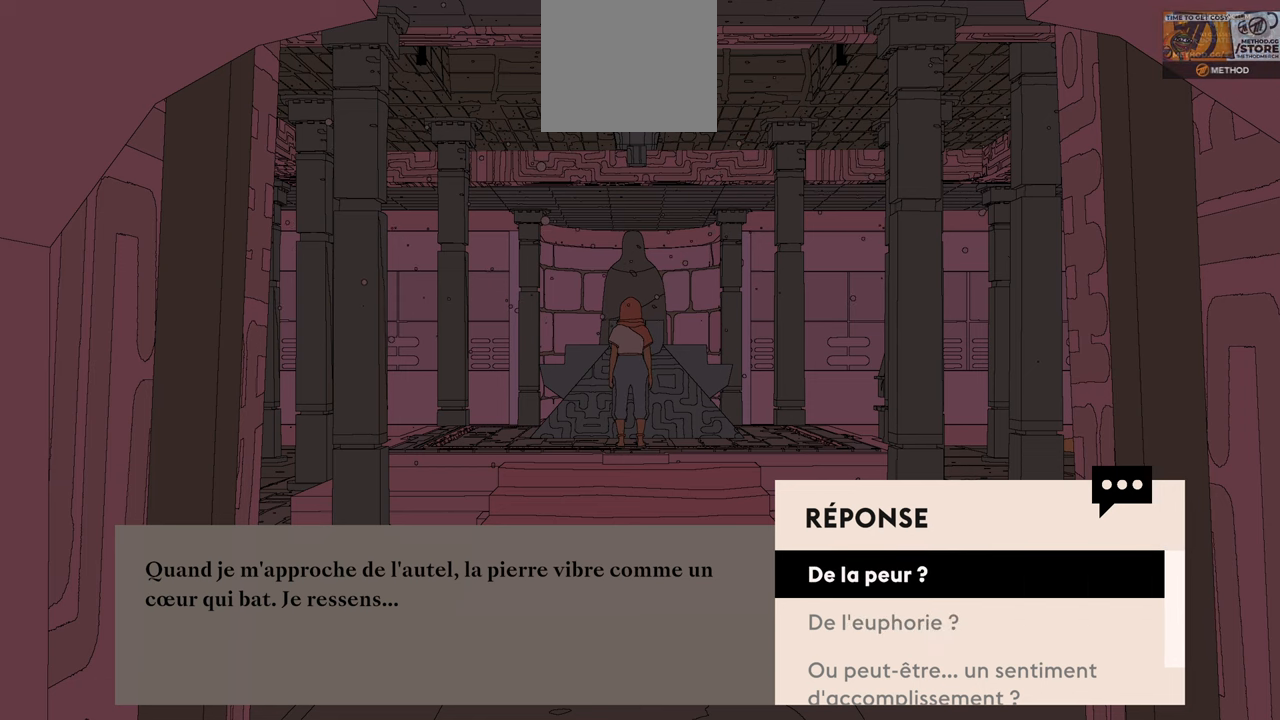
{"buttons": [], "left_stick": "center", "right_stick": "center", "events": [[350, "left_stick", "down"], [483, "left_stick", "center"]]}
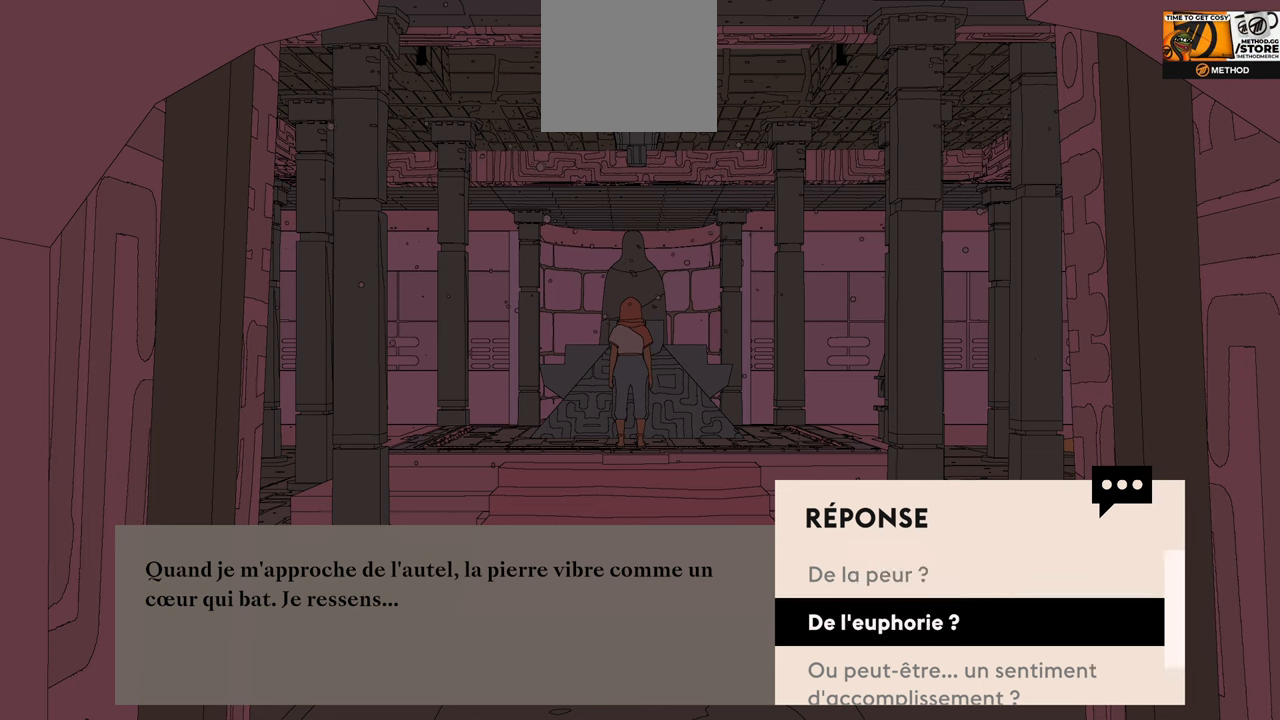
{"buttons": [], "left_stick": "center", "right_stick": "center", "events": [[33, "left_stick", "down"], [167, "left_stick", "center"]]}
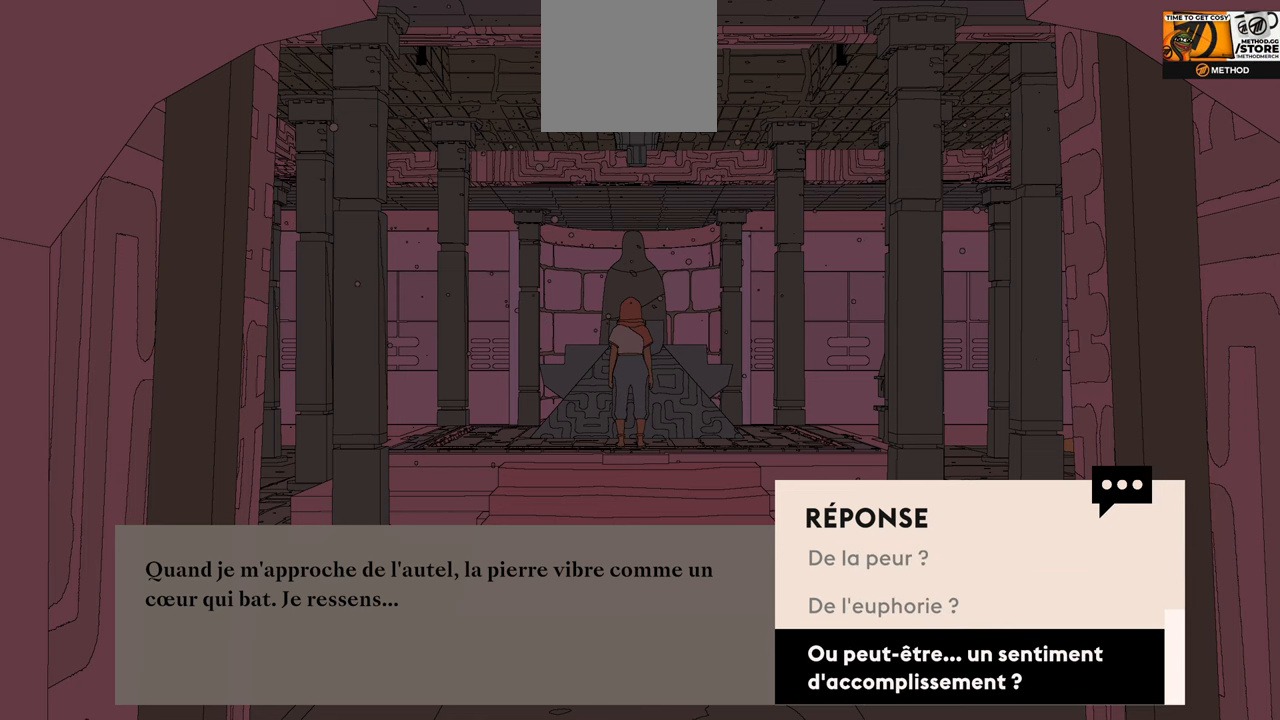
{"buttons": [], "left_stick": "up", "right_stick": "center", "events": [[17, "left_stick", "up"], [133, "left_stick", "center"], [200, "left_stick", "up"], [350, "left_stick", "center"], [500, "left_stick", "up"]]}
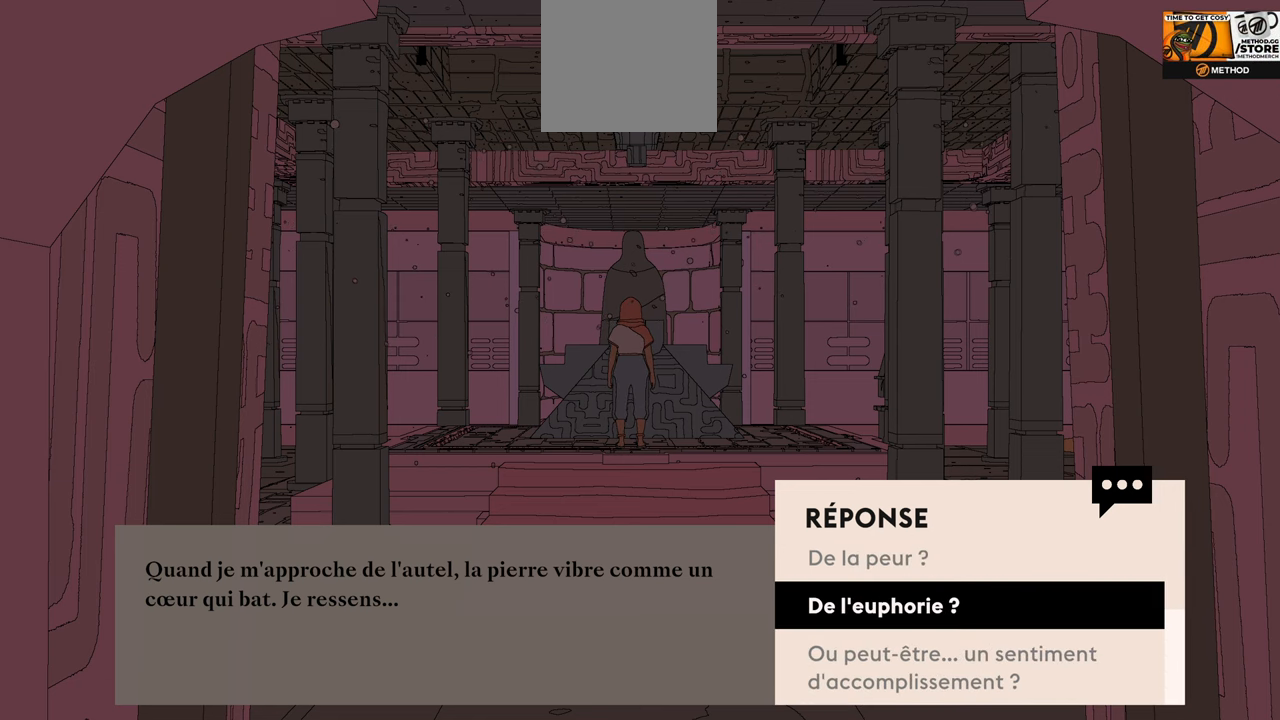
{"buttons": [], "left_stick": "center", "right_stick": "center", "events": [[100, "left_stick", "center"]]}
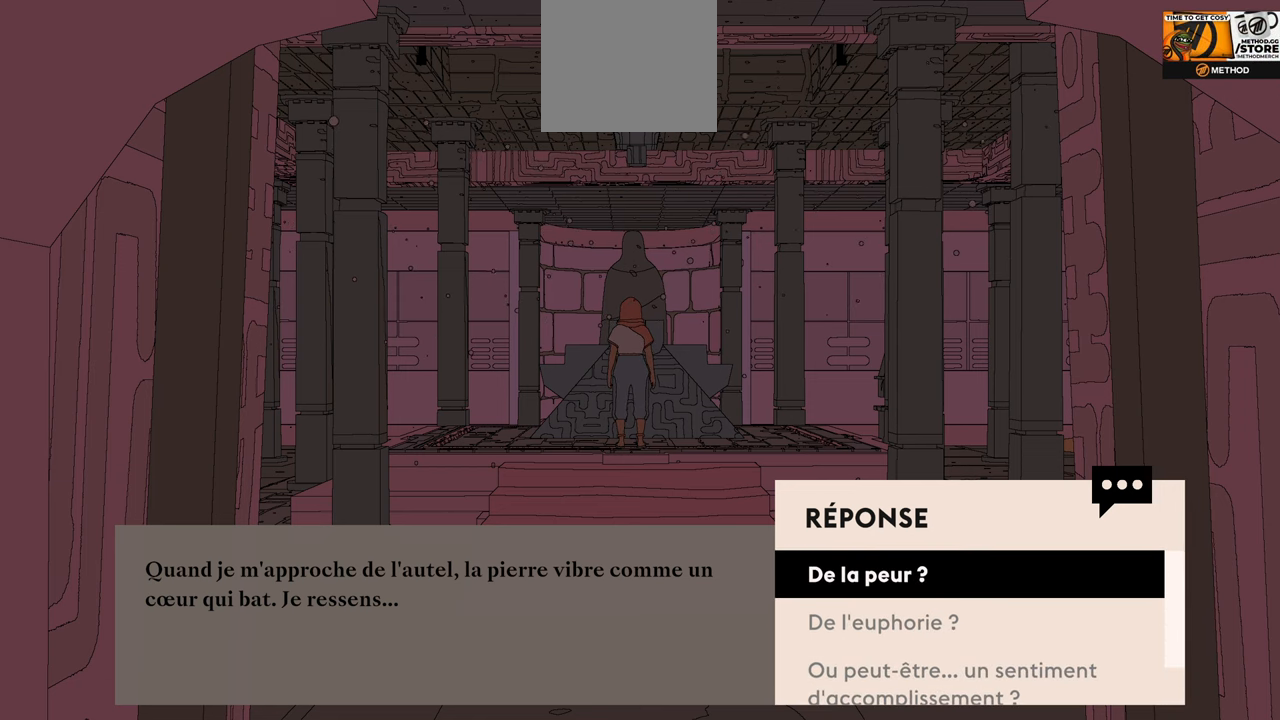
{"buttons": [], "left_stick": "center", "right_stick": "center", "events": []}
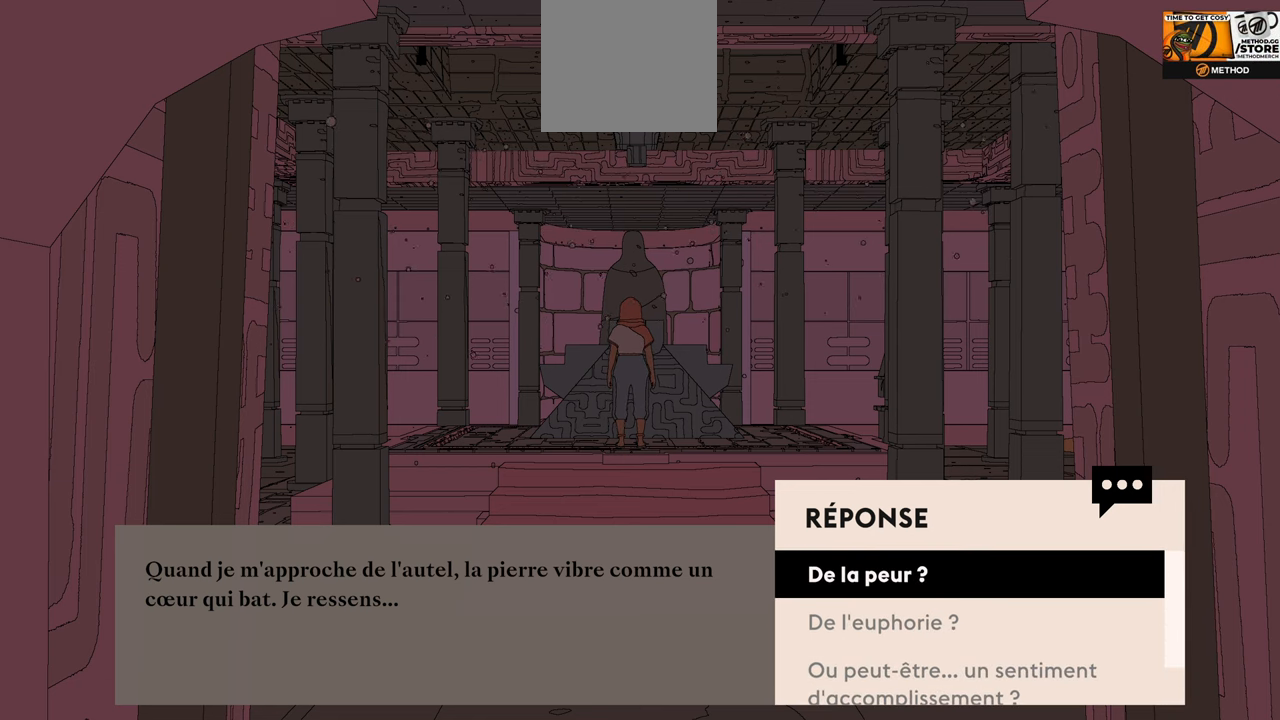
{"buttons": [], "left_stick": "center", "right_stick": "center", "events": []}
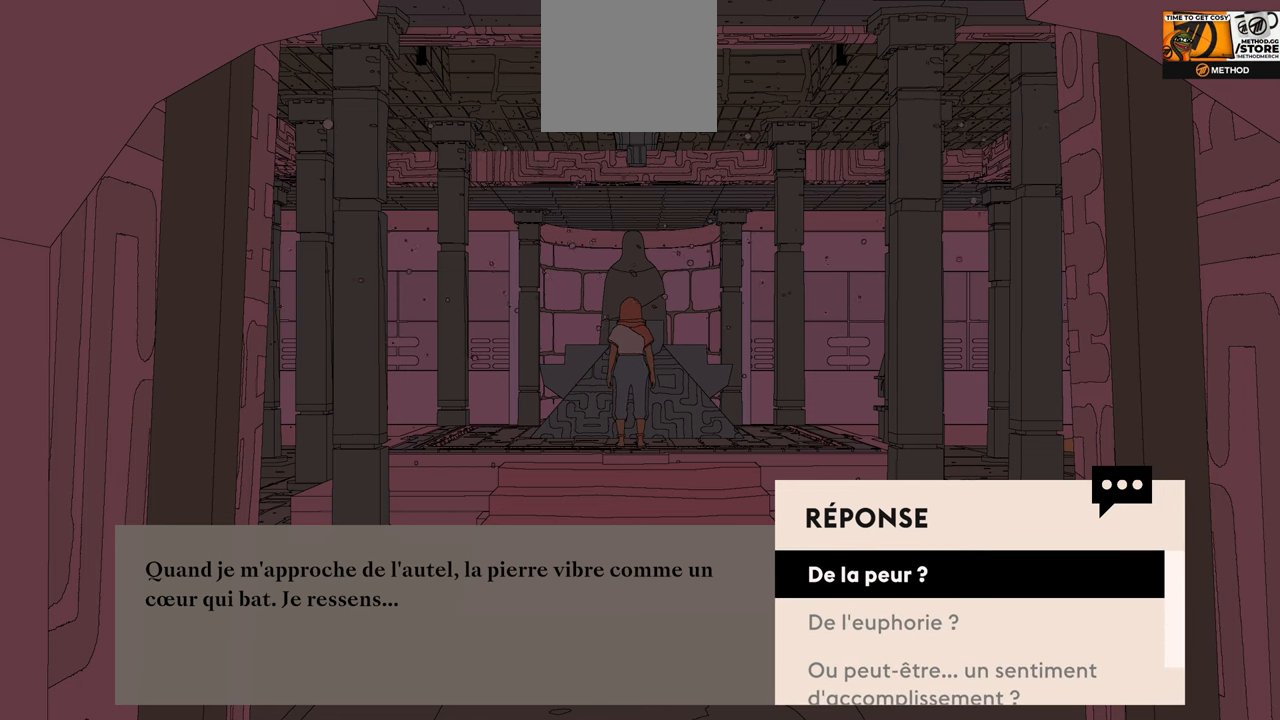
{"buttons": [], "left_stick": "center", "right_stick": "center", "events": []}
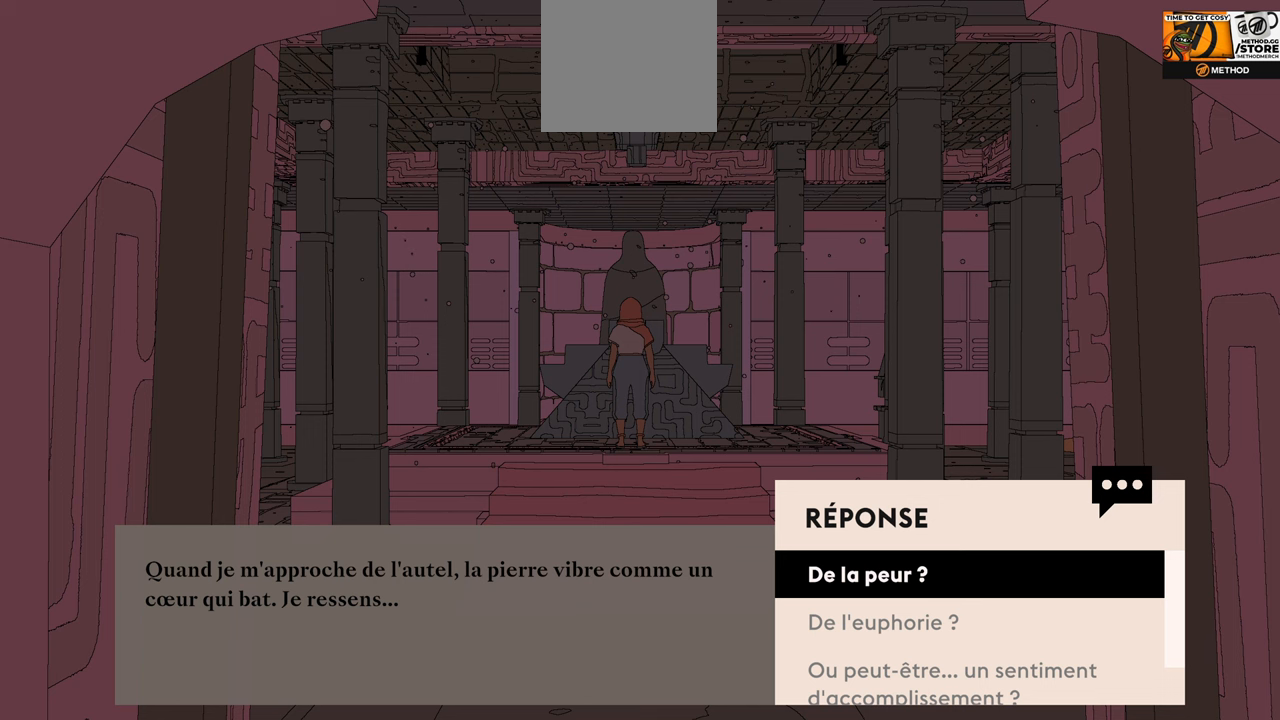
{"buttons": [], "left_stick": "center", "right_stick": "center", "events": [[217, "A", "down"], [334, "A", "up"]]}
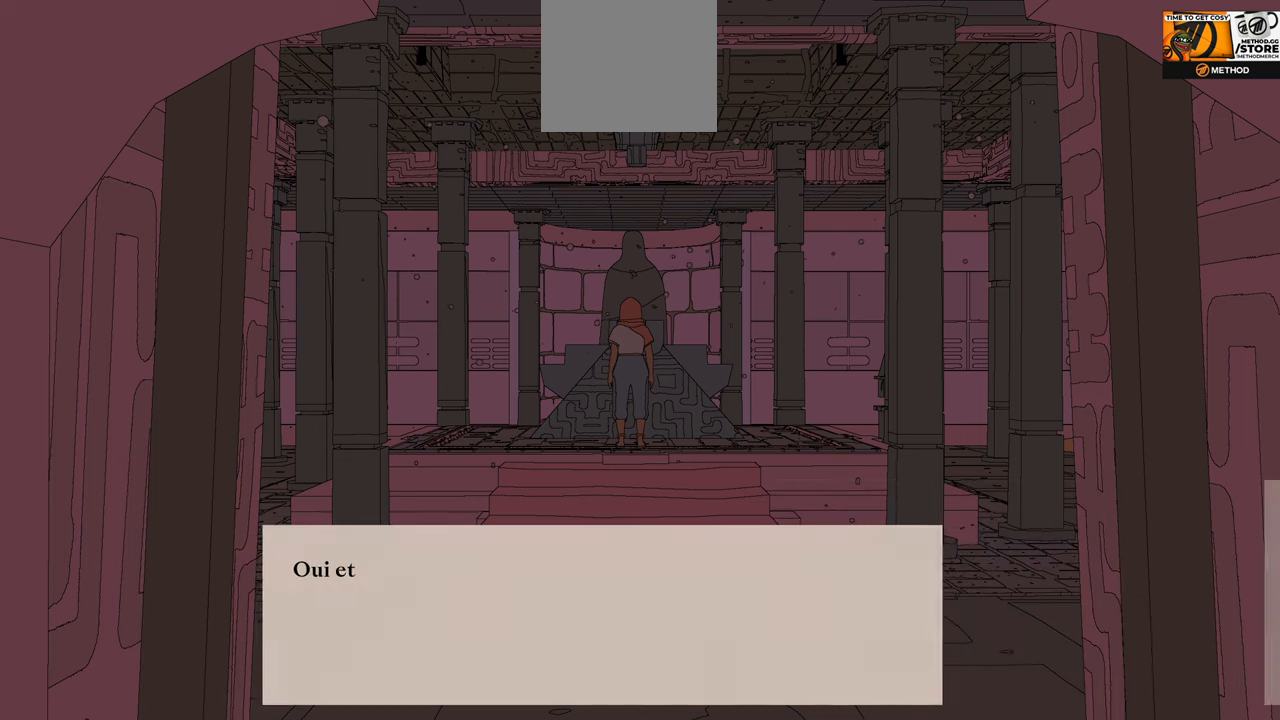
{"buttons": [], "left_stick": "center", "right_stick": "center", "events": []}